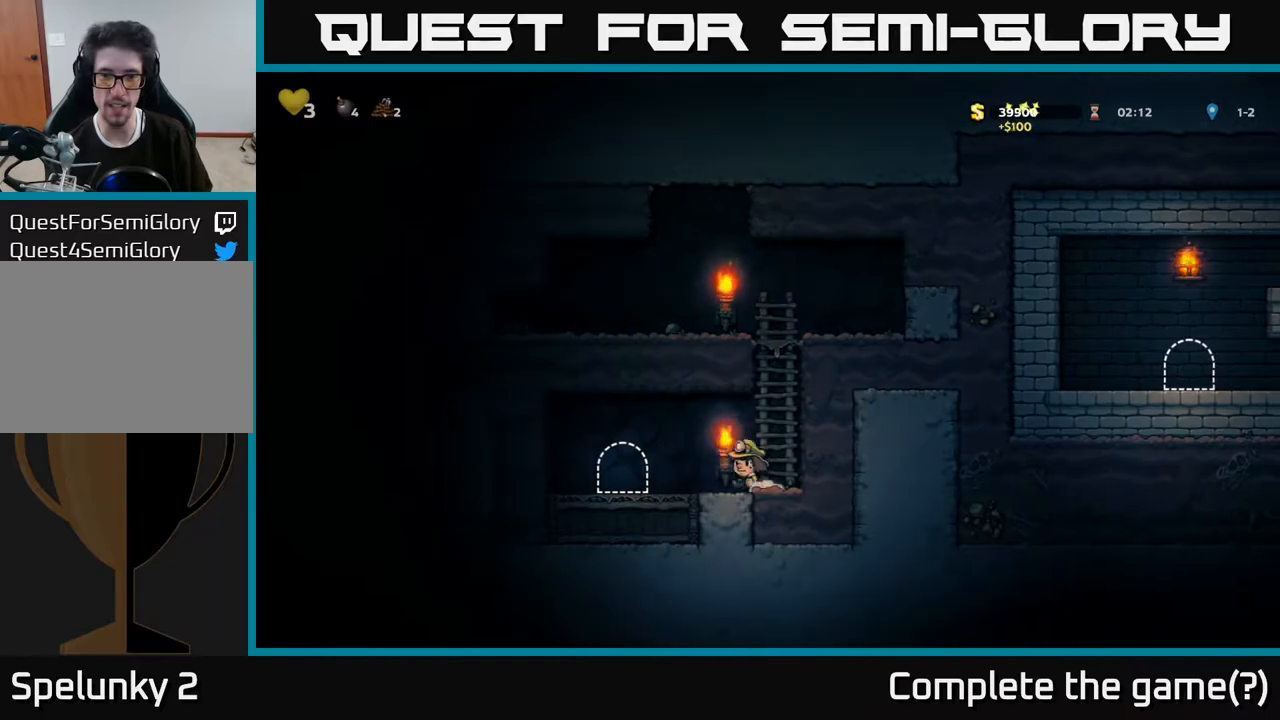
Gameplay with a controller (Xbox layout); each line is a JSON object with the inputs held at the frame after it. "events" lists button and stick changes between this image and that frame as [ms after this image, input, new state], when the widget could be followed in between. Not read: L3 R3.
{"buttons": [], "left_stick": "center", "right_stick": "center", "events": [[233, "DPAD_LEFT", "up"], [300, "L2", "down"], [400, "L2", "up"]]}
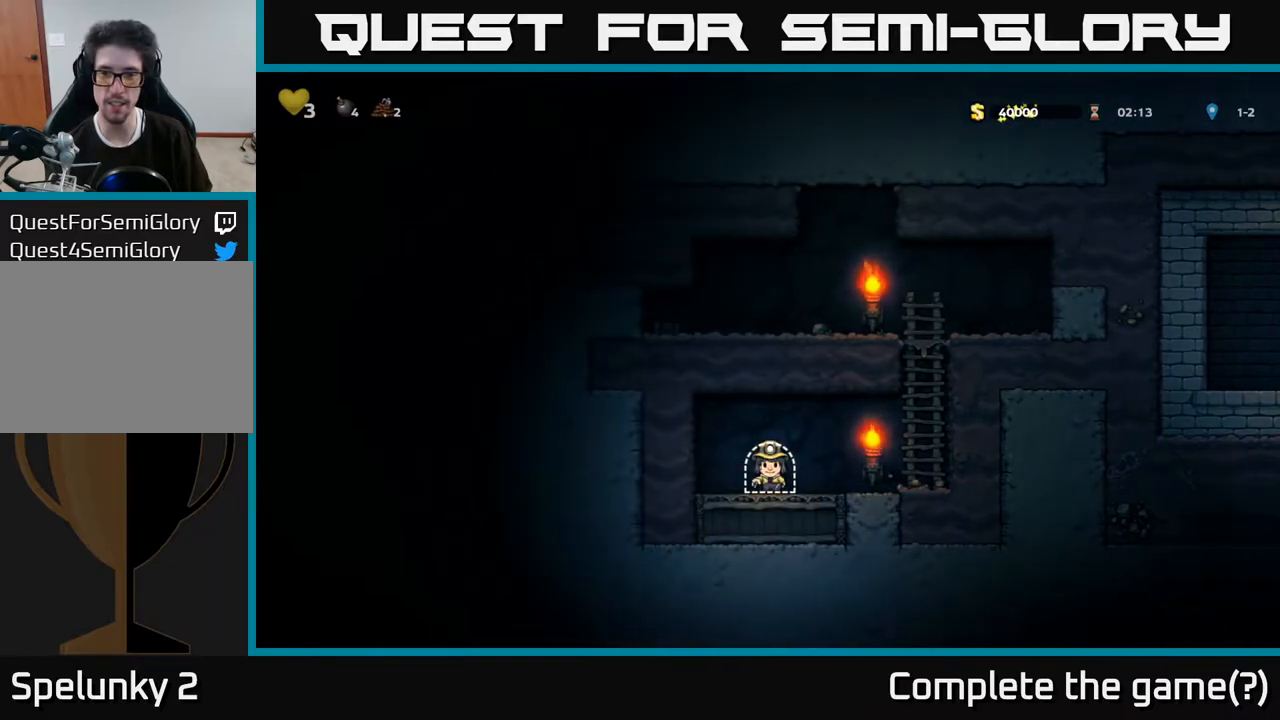
{"buttons": [], "left_stick": "center", "right_stick": "center", "events": []}
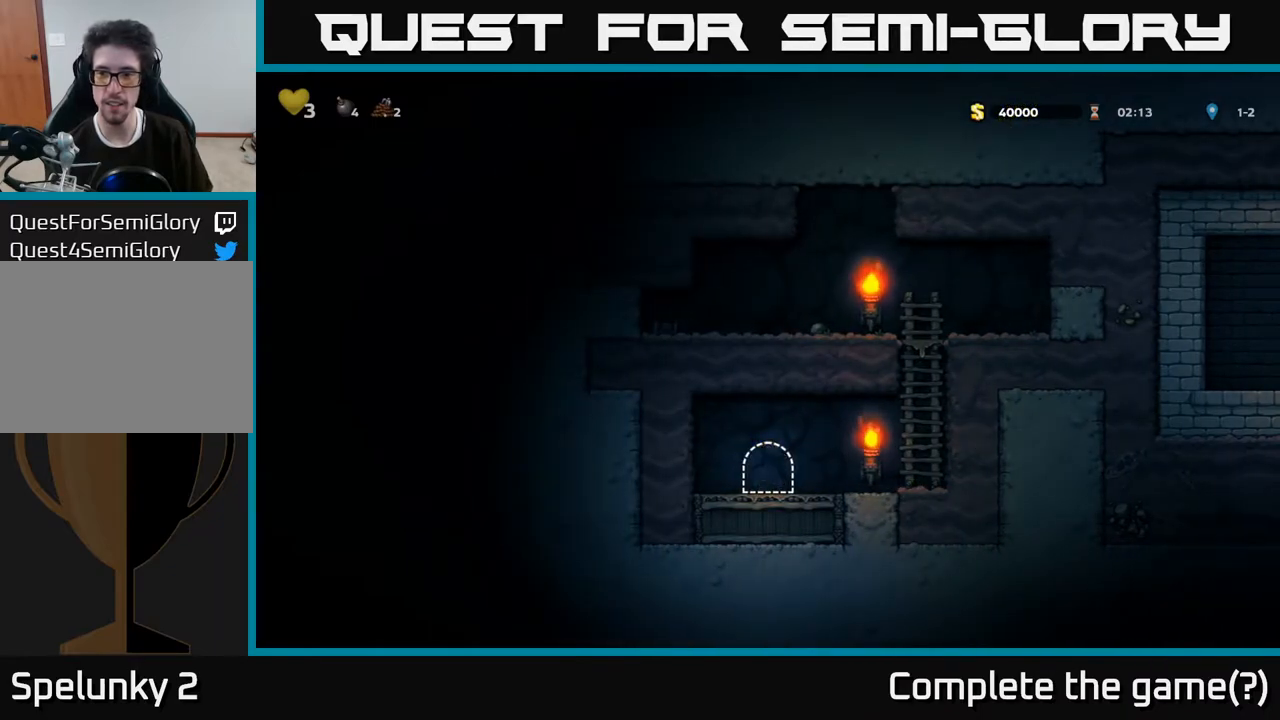
{"buttons": [], "left_stick": "center", "right_stick": "center", "events": []}
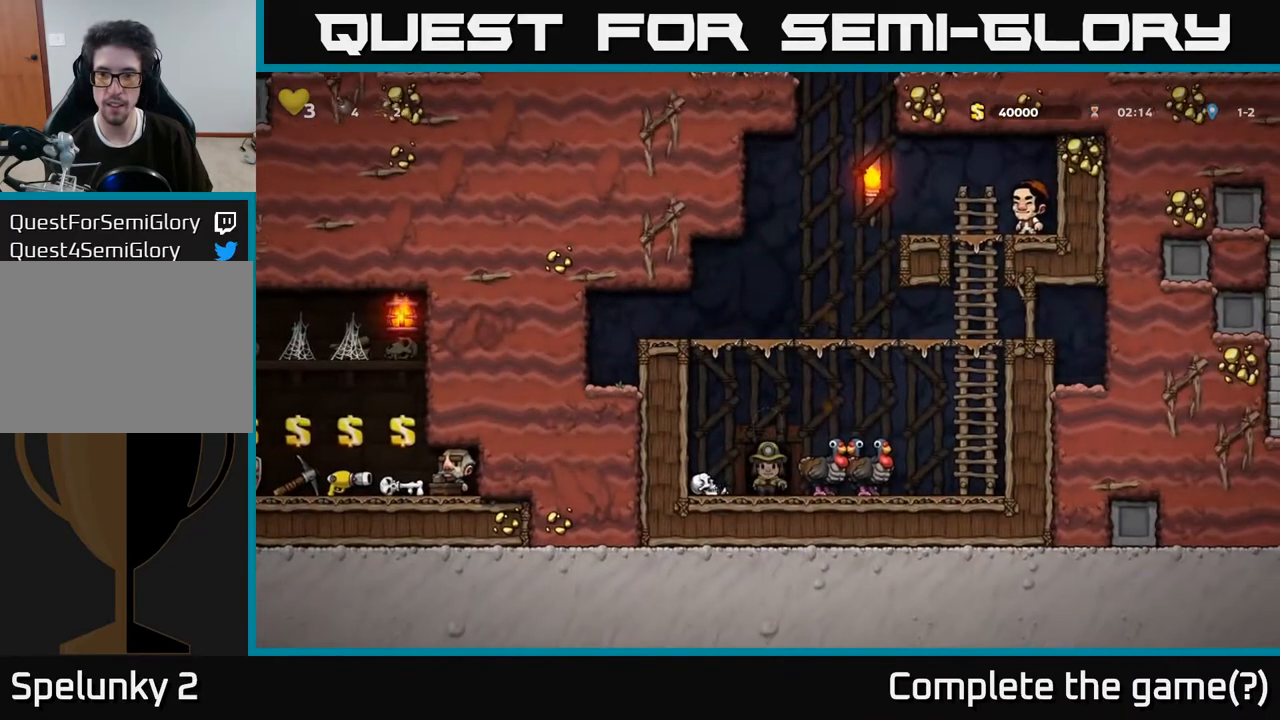
{"buttons": ["DPAD_RIGHT"], "left_stick": "center", "right_stick": "center", "events": [[117, "DPAD_RIGHT", "down"]]}
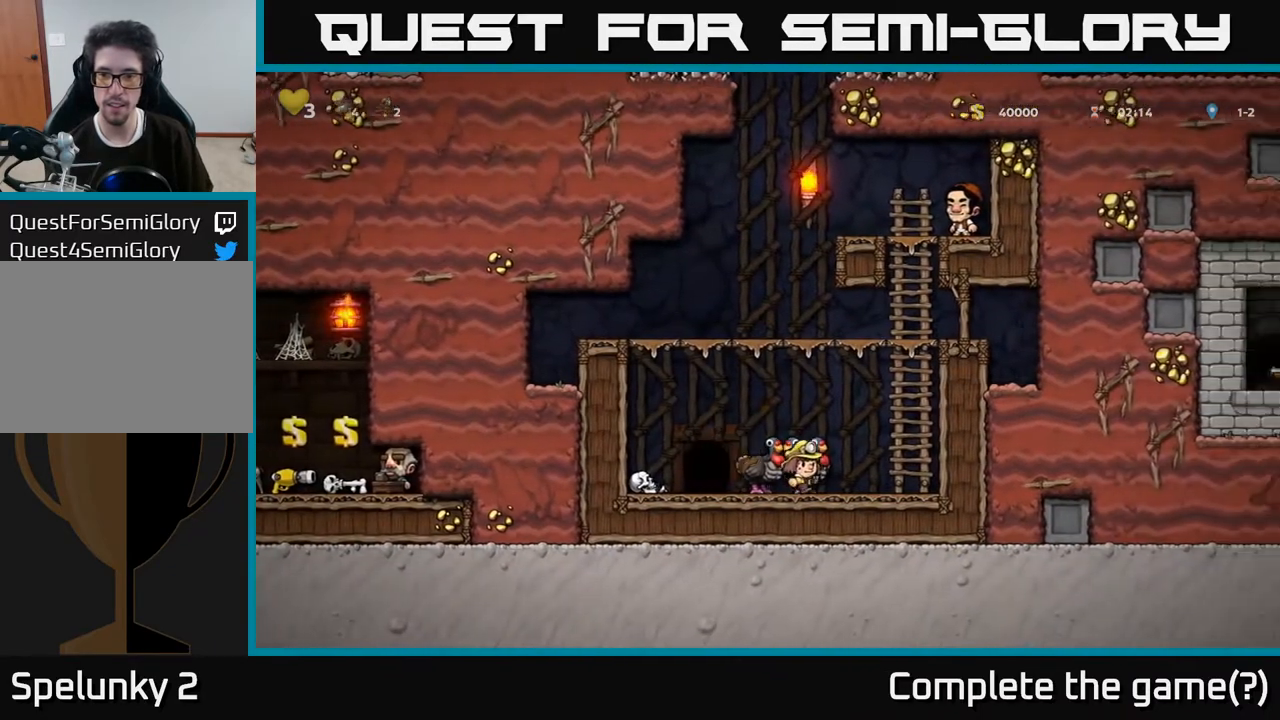
{"buttons": ["A", "DPAD_UP"], "left_stick": "center", "right_stick": "center", "events": [[67, "A", "down"], [300, "DPAD_UP", "down"], [350, "A", "up"], [367, "DPAD_RIGHT", "up"], [433, "A", "down"]]}
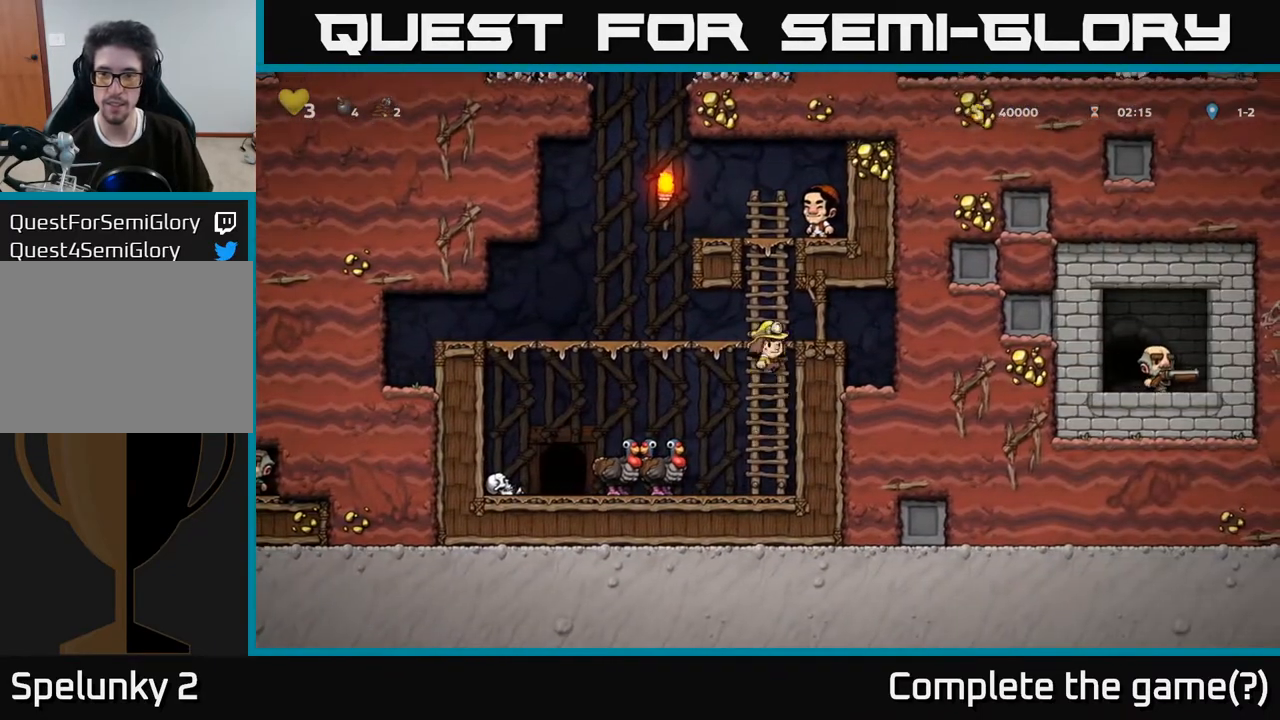
{"buttons": [], "left_stick": "center", "right_stick": "center", "events": [[50, "DPAD_LEFT", "down"], [67, "DPAD_UP", "up"], [100, "A", "up"], [350, "DPAD_LEFT", "up"]]}
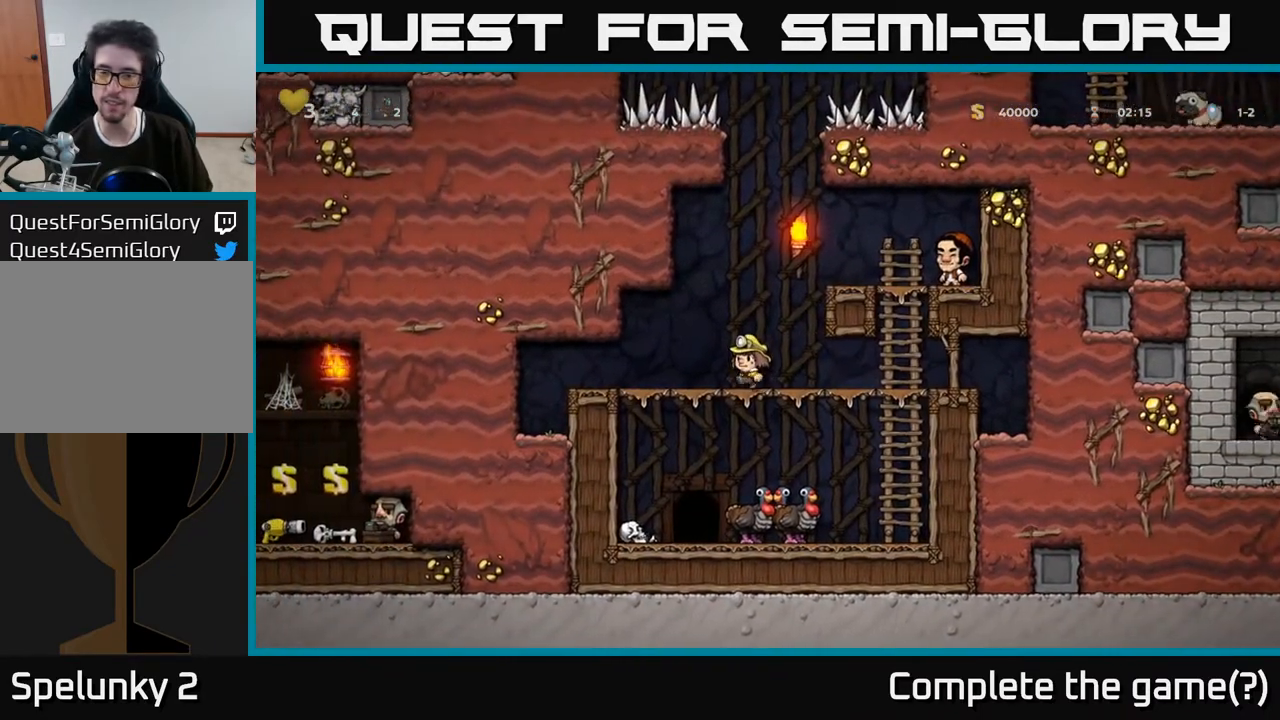
{"buttons": ["A", "DPAD_RIGHT"], "left_stick": "center", "right_stick": "center", "events": [[33, "A", "down"], [100, "DPAD_RIGHT", "down"], [317, "A", "up"], [433, "A", "down"]]}
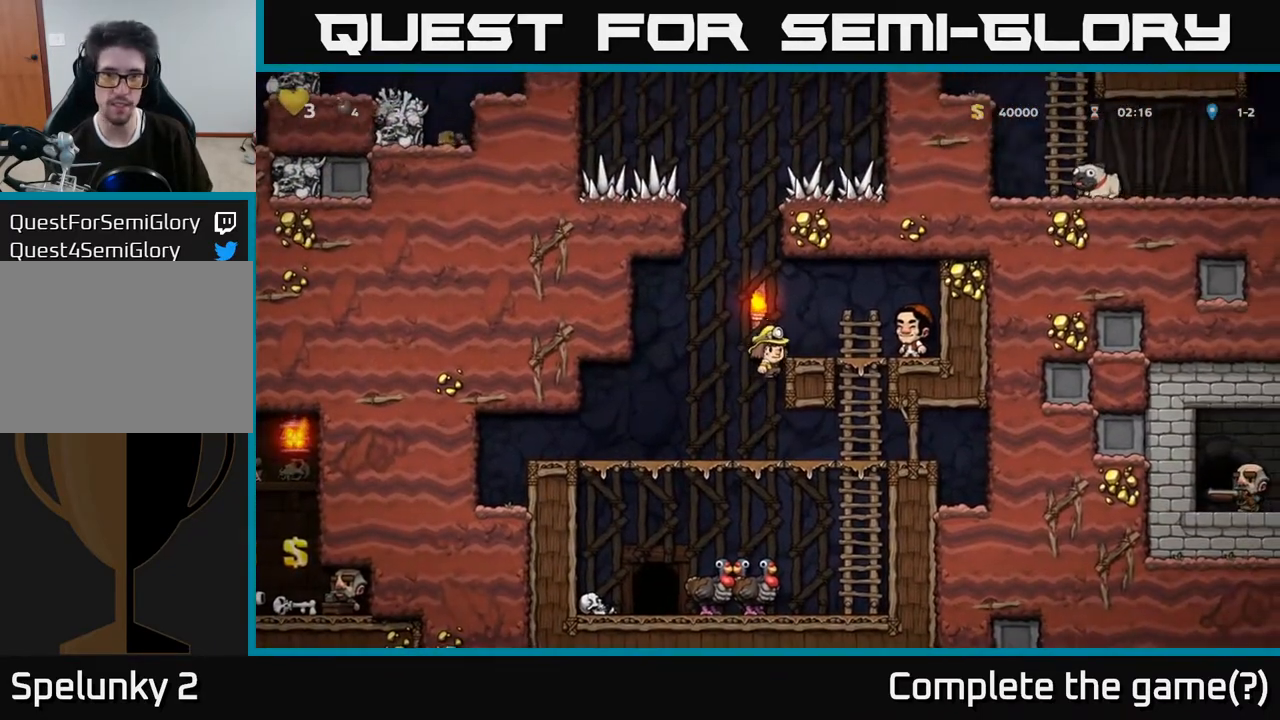
{"buttons": ["A", "DPAD_LEFT"], "left_stick": "center", "right_stick": "center", "events": [[100, "A", "up"], [133, "DPAD_RIGHT", "up"], [417, "DPAD_LEFT", "down"], [467, "A", "down"]]}
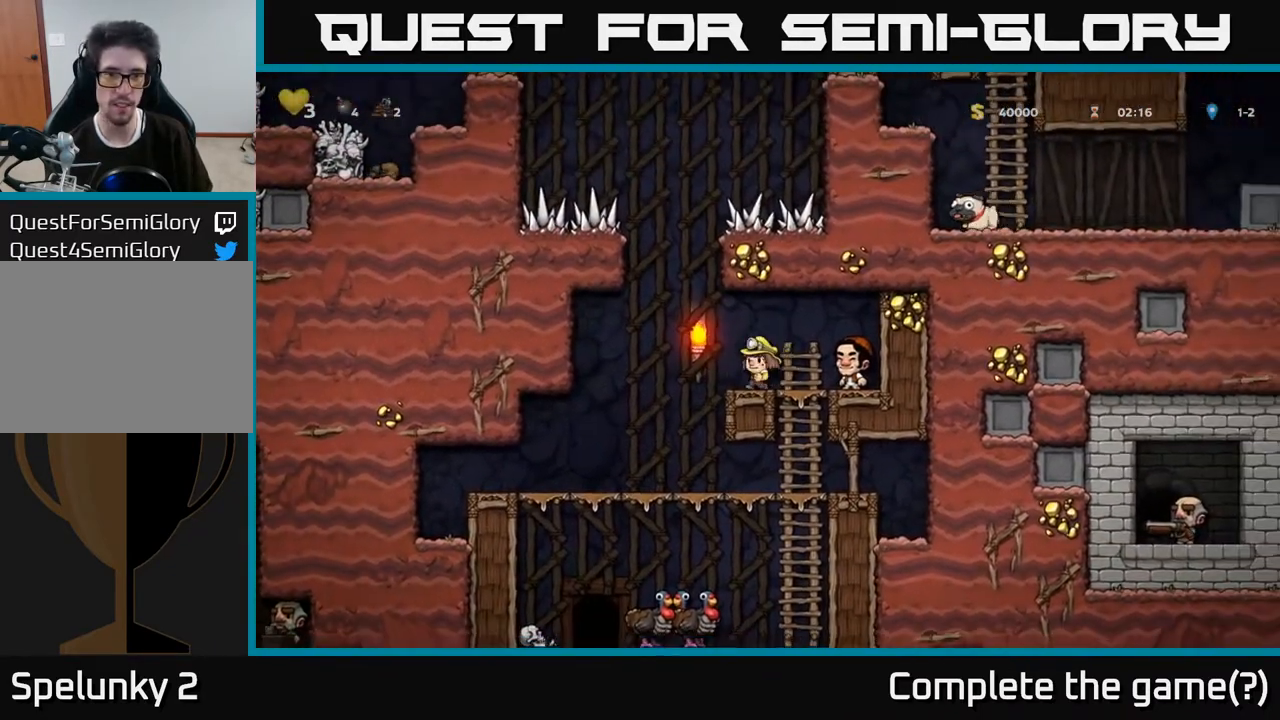
{"buttons": [], "left_stick": "center", "right_stick": "center", "events": [[100, "DPAD_UP", "down"], [133, "DPAD_LEFT", "up"], [200, "R1", "down"], [233, "DPAD_RIGHT", "down"], [350, "A", "up"], [350, "R1", "up"], [400, "DPAD_UP", "up"], [500, "DPAD_RIGHT", "up"]]}
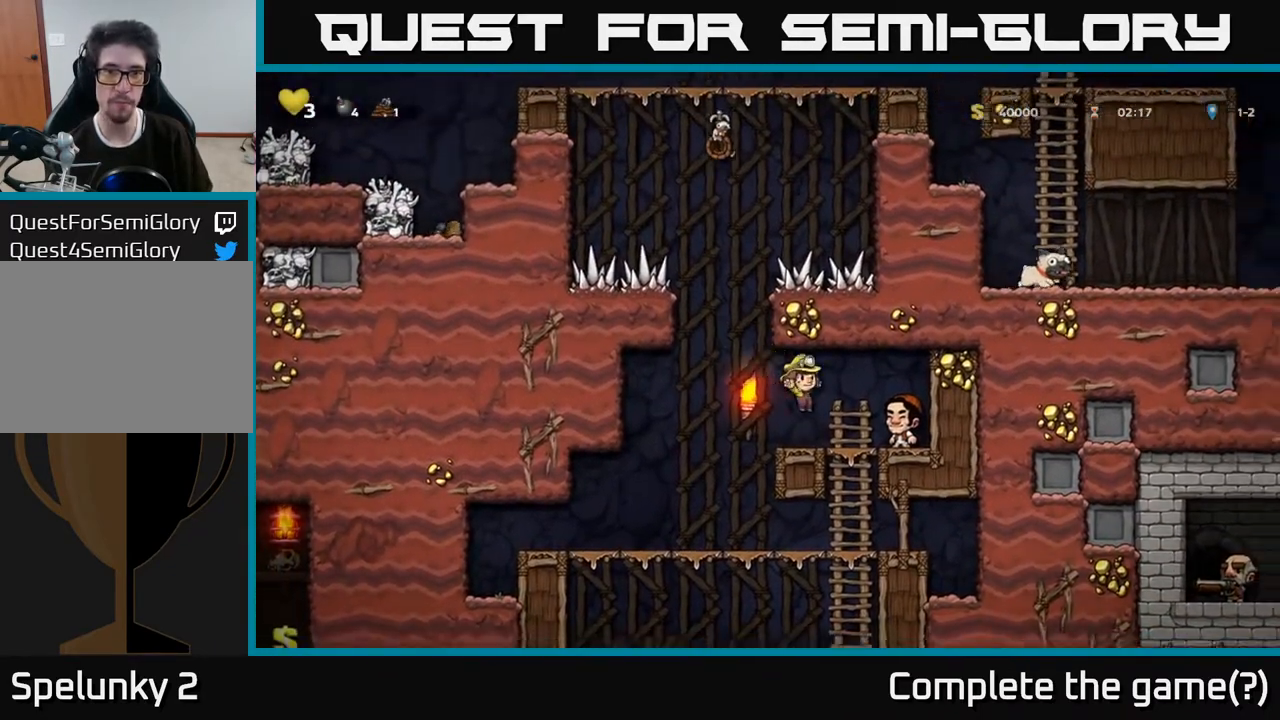
{"buttons": [], "left_stick": "center", "right_stick": "center", "events": []}
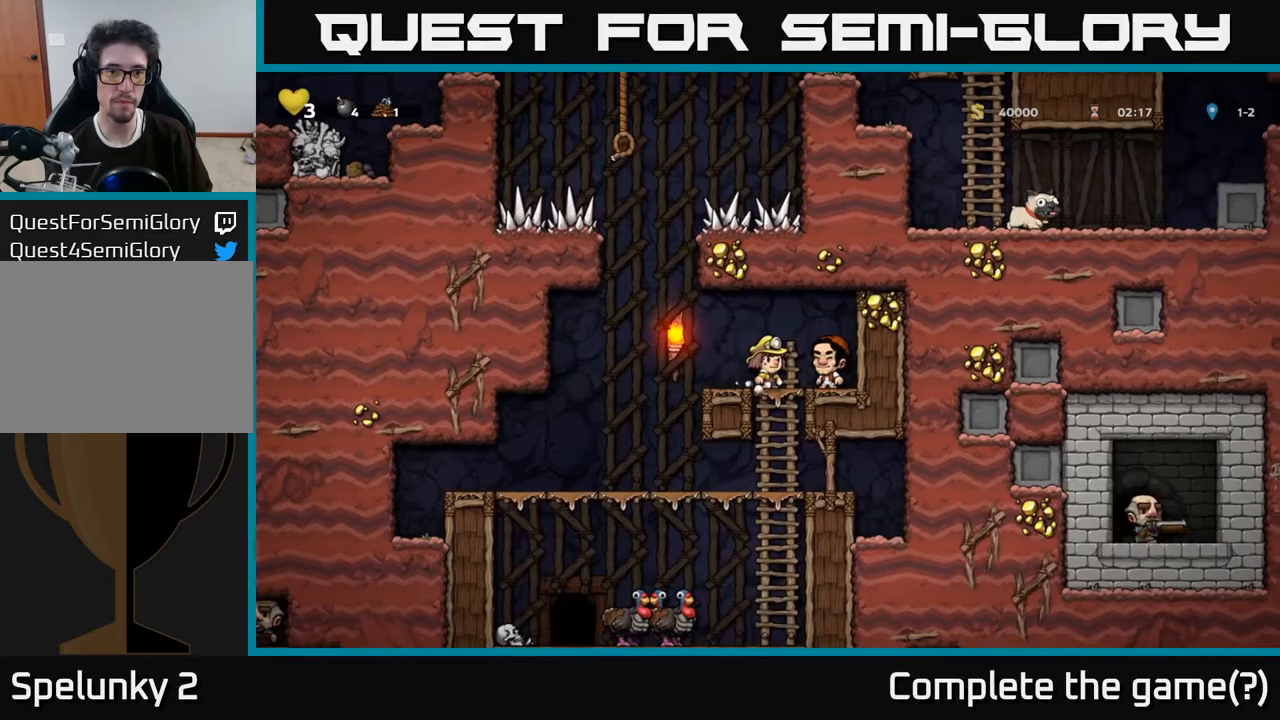
{"buttons": ["A", "DPAD_UP"], "left_stick": "center", "right_stick": "center", "events": [[67, "DPAD_LEFT", "down"], [283, "A", "down"], [317, "DPAD_UP", "down"], [400, "DPAD_LEFT", "up"]]}
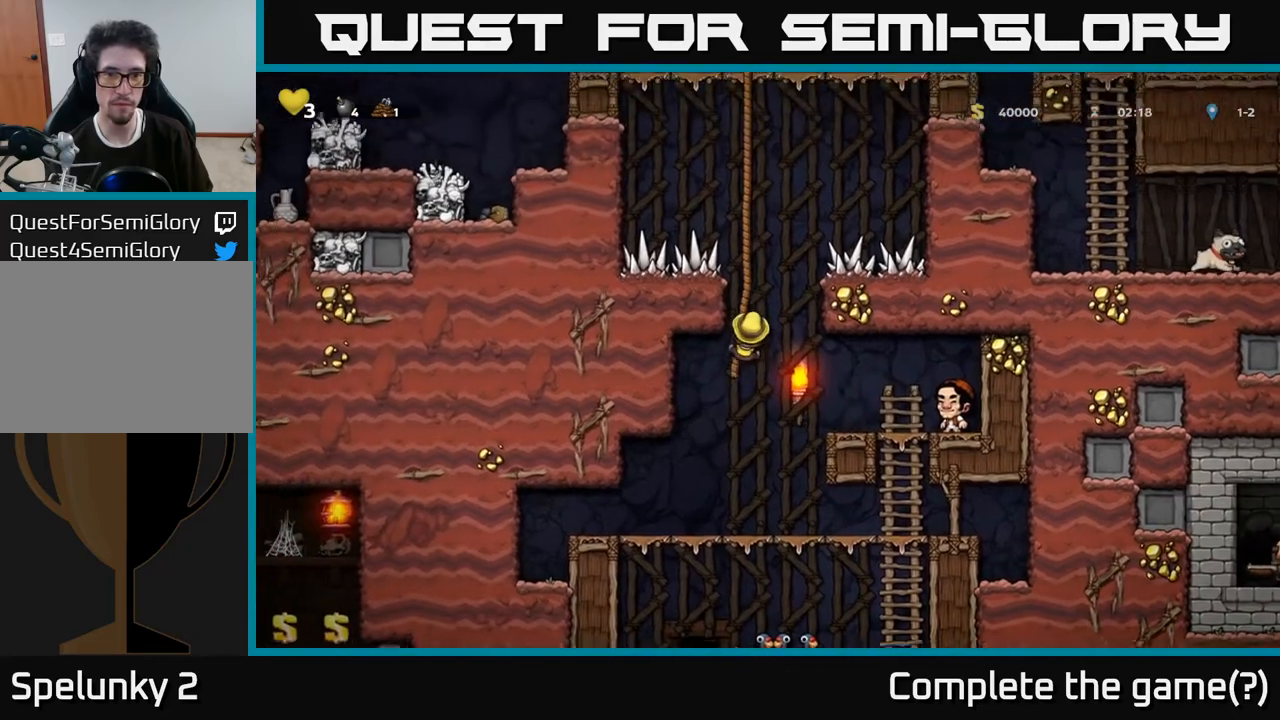
{"buttons": ["A", "DPAD_UP"], "left_stick": "center", "right_stick": "center", "events": [[17, "A", "up"], [100, "A", "down"], [300, "A", "up"], [467, "A", "down"]]}
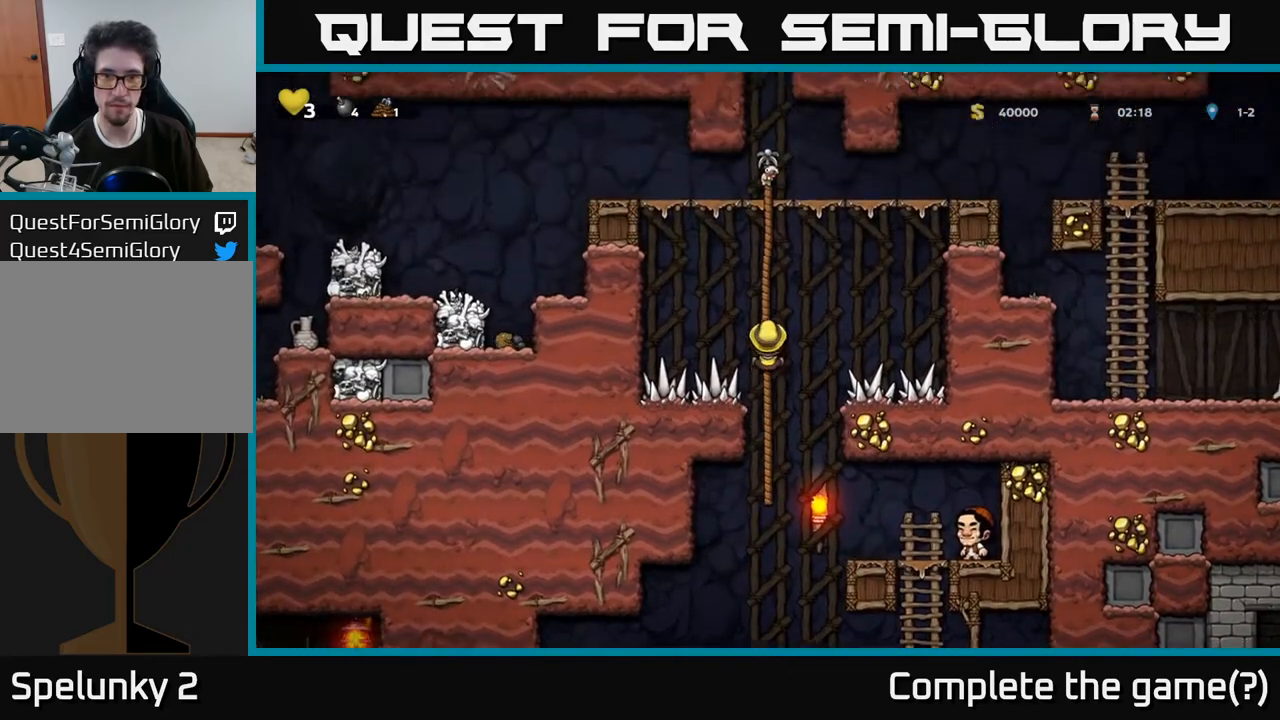
{"buttons": ["A", "DPAD_UP", "DPAD_RIGHT"], "left_stick": "center", "right_stick": "center", "events": [[150, "A", "up"], [467, "DPAD_RIGHT", "down"], [483, "A", "down"]]}
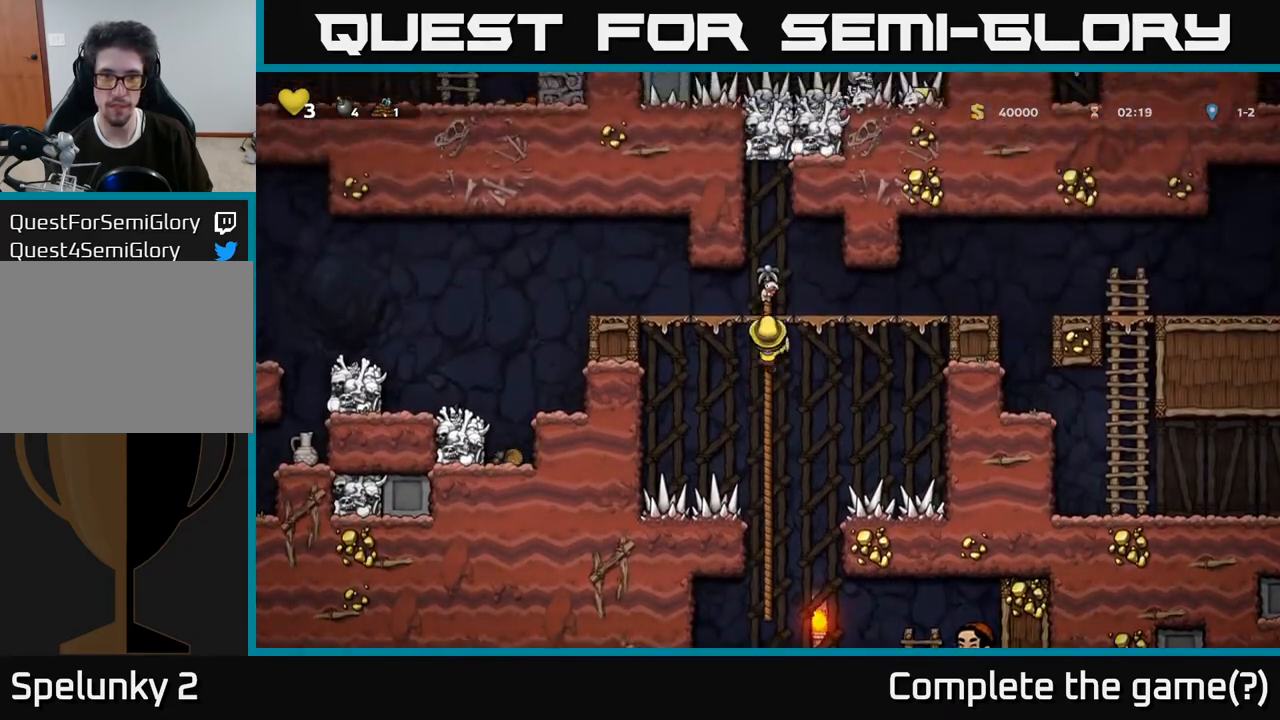
{"buttons": ["DPAD_RIGHT"], "left_stick": "center", "right_stick": "center", "events": [[100, "DPAD_UP", "up"], [200, "A", "up"]]}
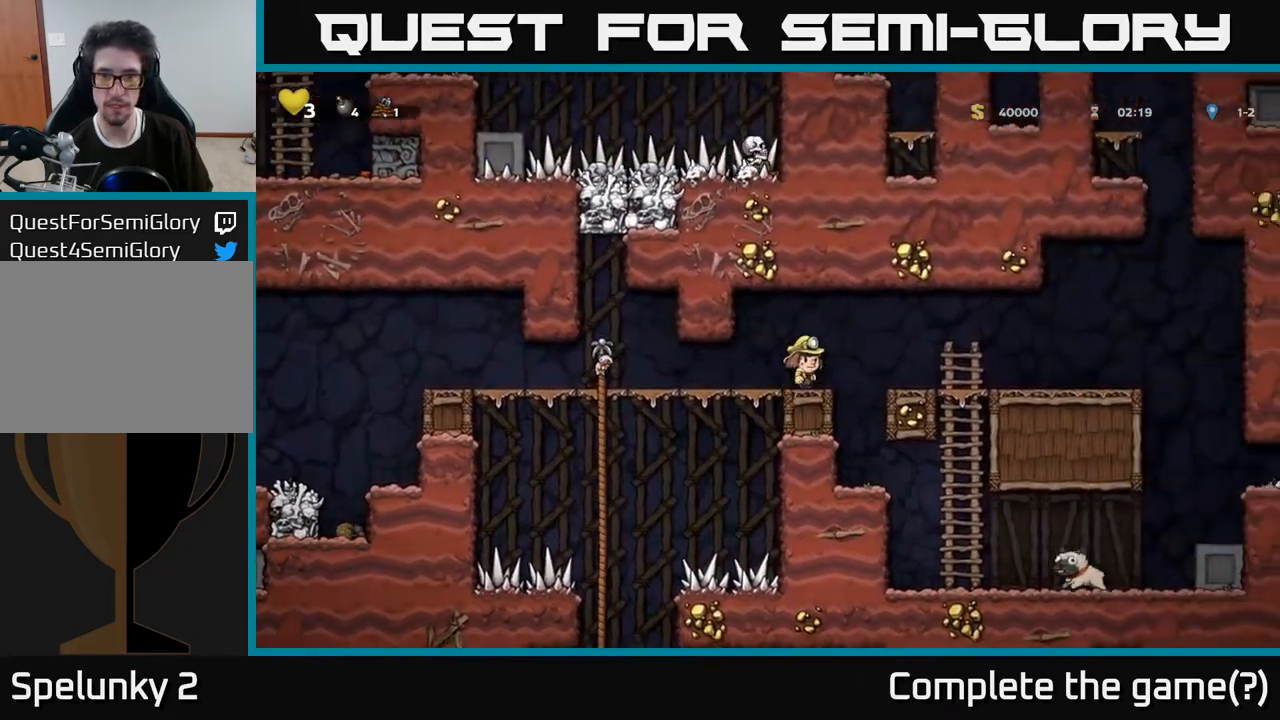
{"buttons": ["DPAD_DOWN"], "left_stick": "center", "right_stick": "center", "events": [[150, "DPAD_RIGHT", "up"], [333, "DPAD_RIGHT", "down"], [433, "DPAD_RIGHT", "up"], [500, "DPAD_DOWN", "down"]]}
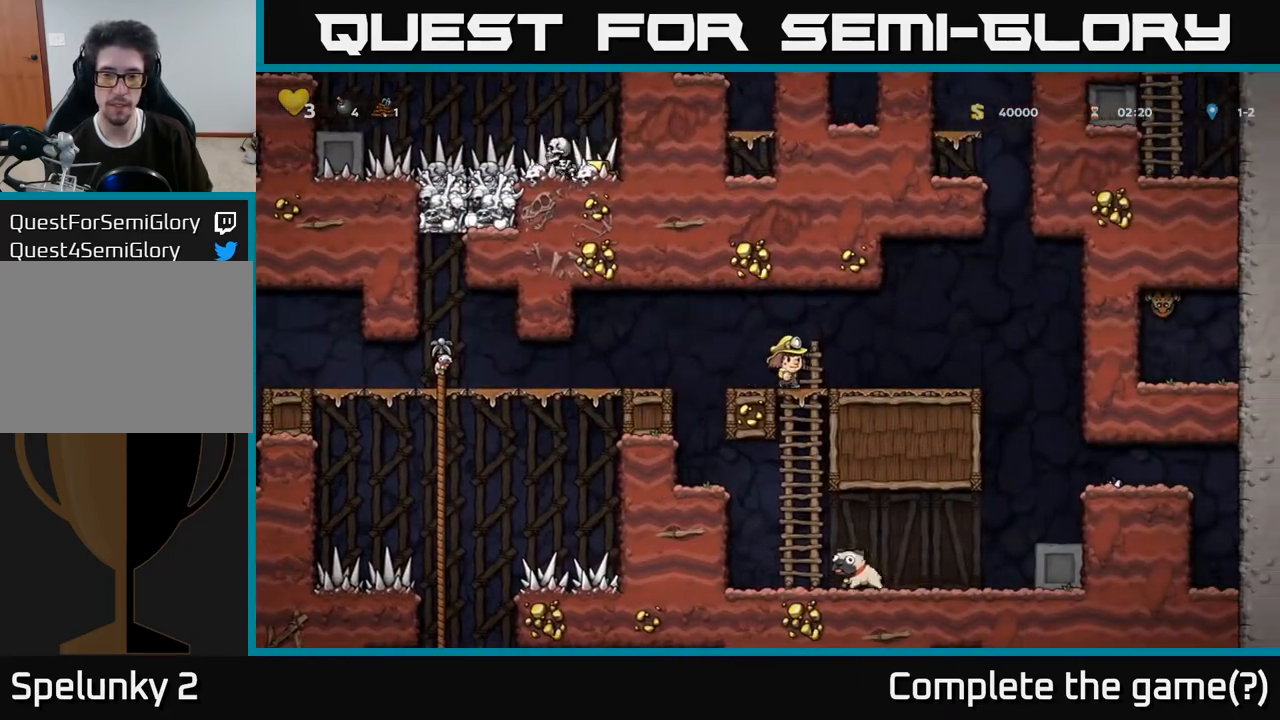
{"buttons": ["DPAD_LEFT"], "left_stick": "center", "right_stick": "center", "events": [[67, "A", "down"], [200, "A", "up"], [233, "DPAD_DOWN", "up"], [433, "DPAD_LEFT", "down"]]}
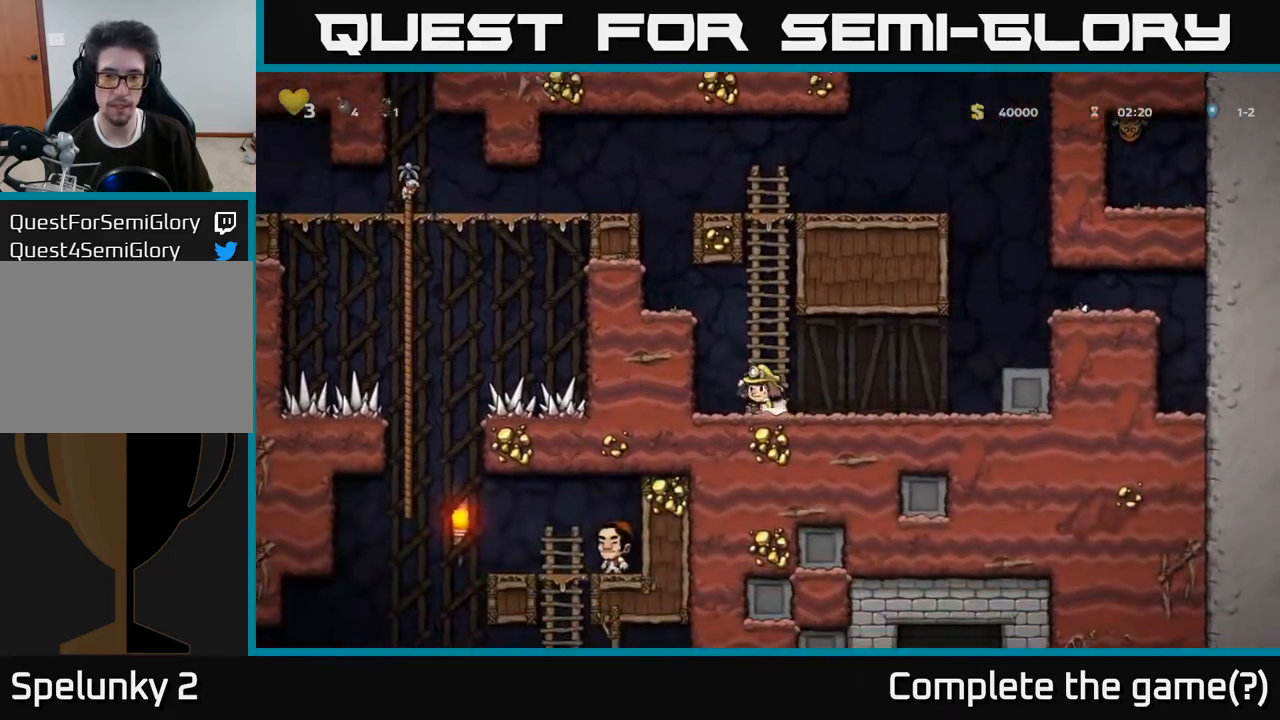
{"buttons": ["A", "DPAD_UP", "DPAD_LEFT"], "left_stick": "center", "right_stick": "center", "events": [[17, "DPAD_LEFT", "up"], [117, "DPAD_DOWN", "down"], [200, "X", "down"], [333, "X", "up"], [367, "DPAD_DOWN", "up"], [400, "A", "down"], [467, "DPAD_UP", "down"], [500, "DPAD_LEFT", "down"]]}
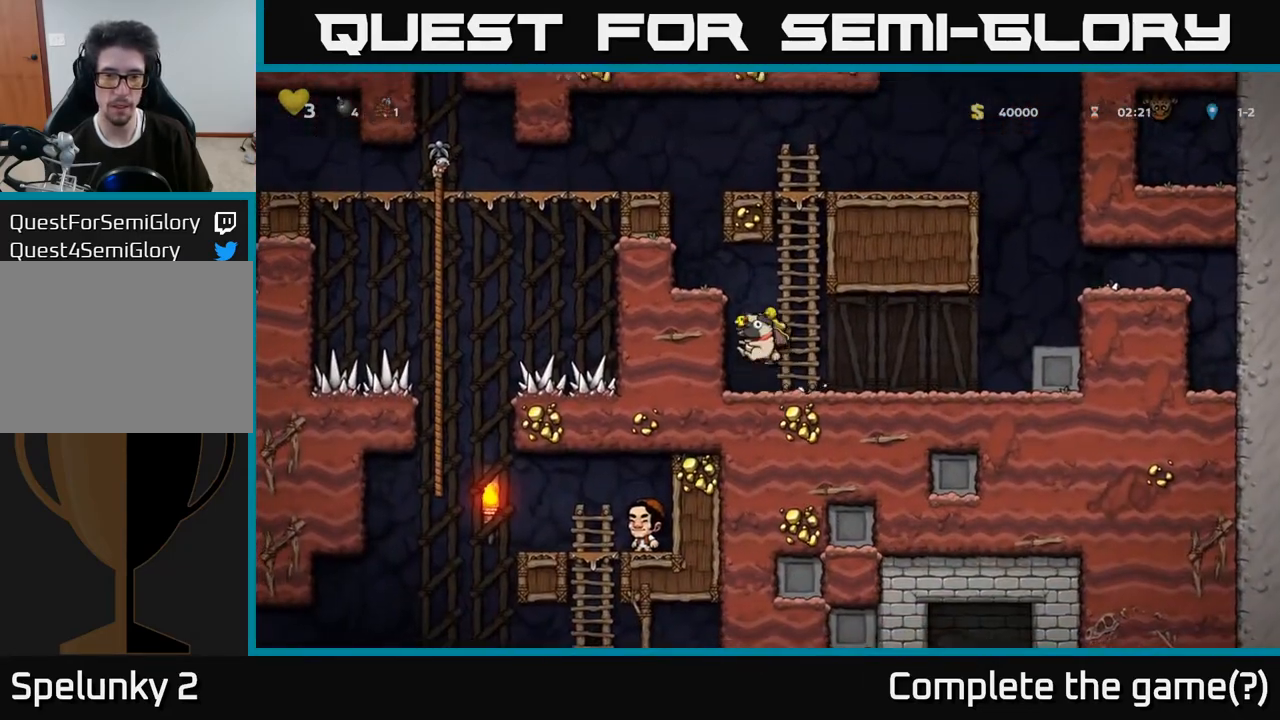
{"buttons": ["A", "DPAD_UP"], "left_stick": "center", "right_stick": "center", "events": [[67, "DPAD_LEFT", "up"], [83, "DPAD_UP", "up"], [100, "DPAD_RIGHT", "down"], [167, "DPAD_UP", "down"], [283, "A", "up"], [283, "DPAD_RIGHT", "up"], [367, "A", "down"]]}
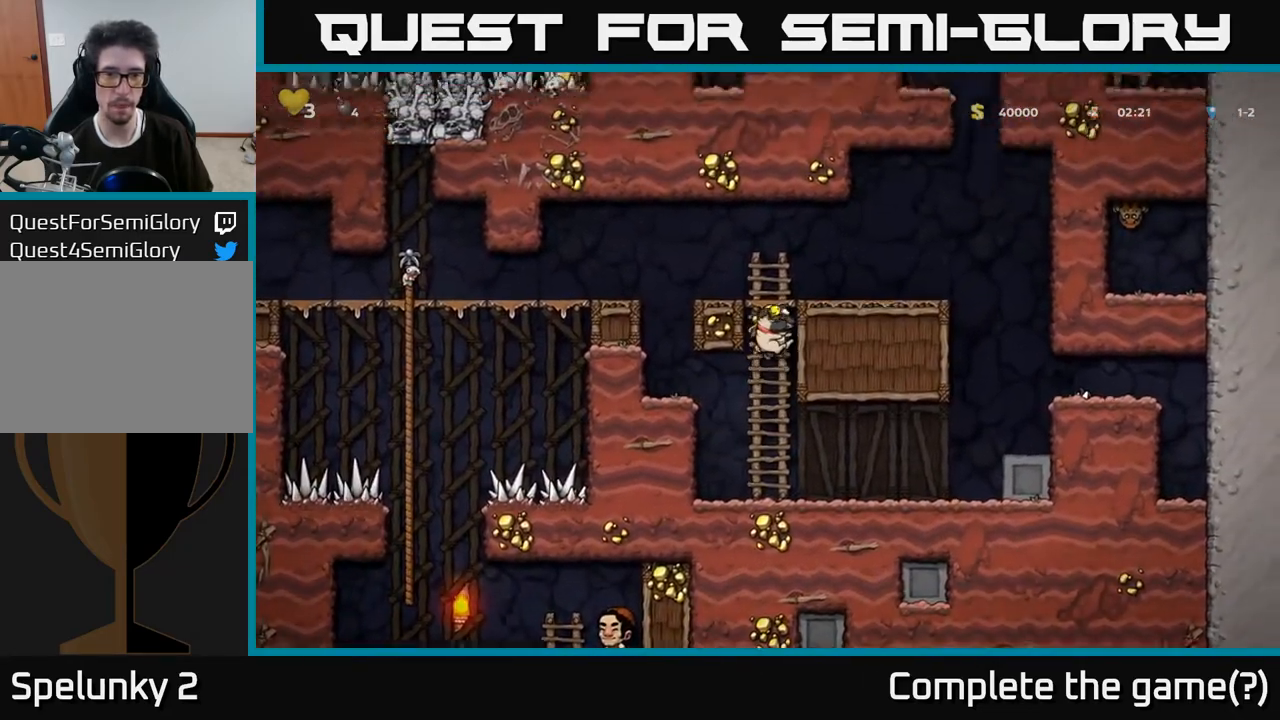
{"buttons": ["DPAD_LEFT"], "left_stick": "center", "right_stick": "center", "events": [[17, "A", "up"], [167, "A", "down"], [200, "DPAD_LEFT", "down"], [217, "DPAD_UP", "up"], [433, "A", "up"]]}
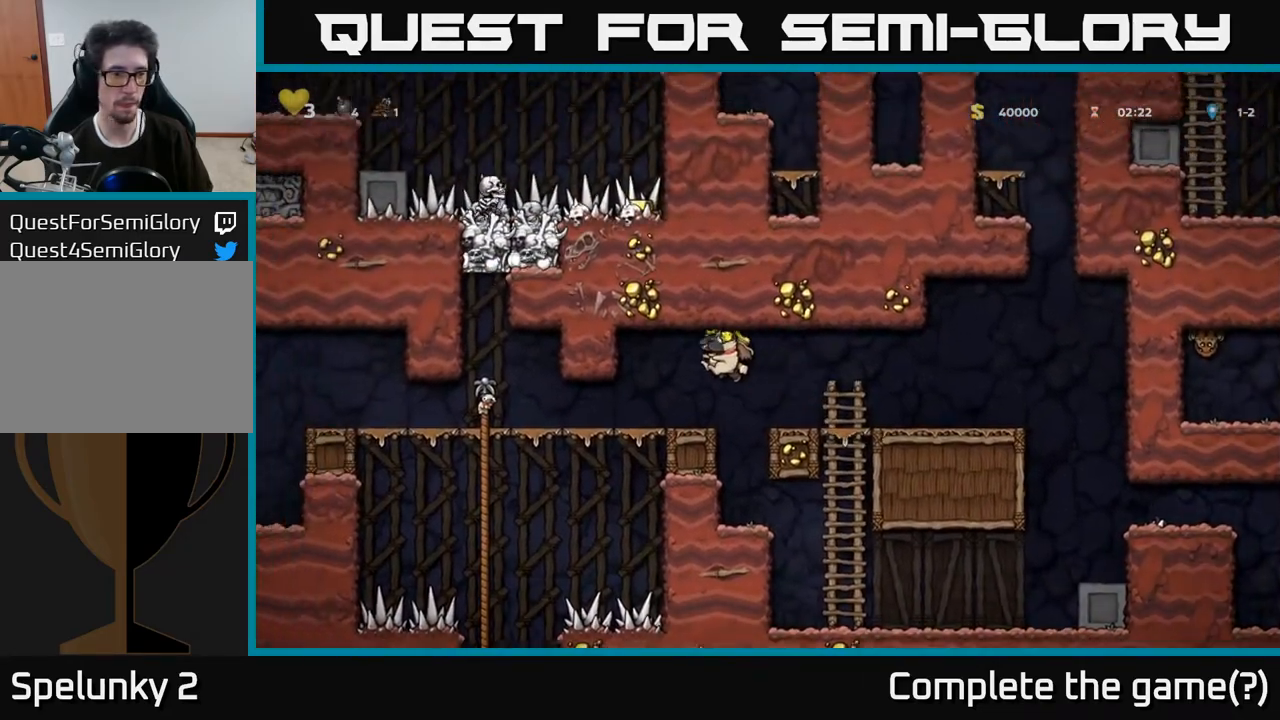
{"buttons": ["DPAD_LEFT"], "left_stick": "center", "right_stick": "center", "events": []}
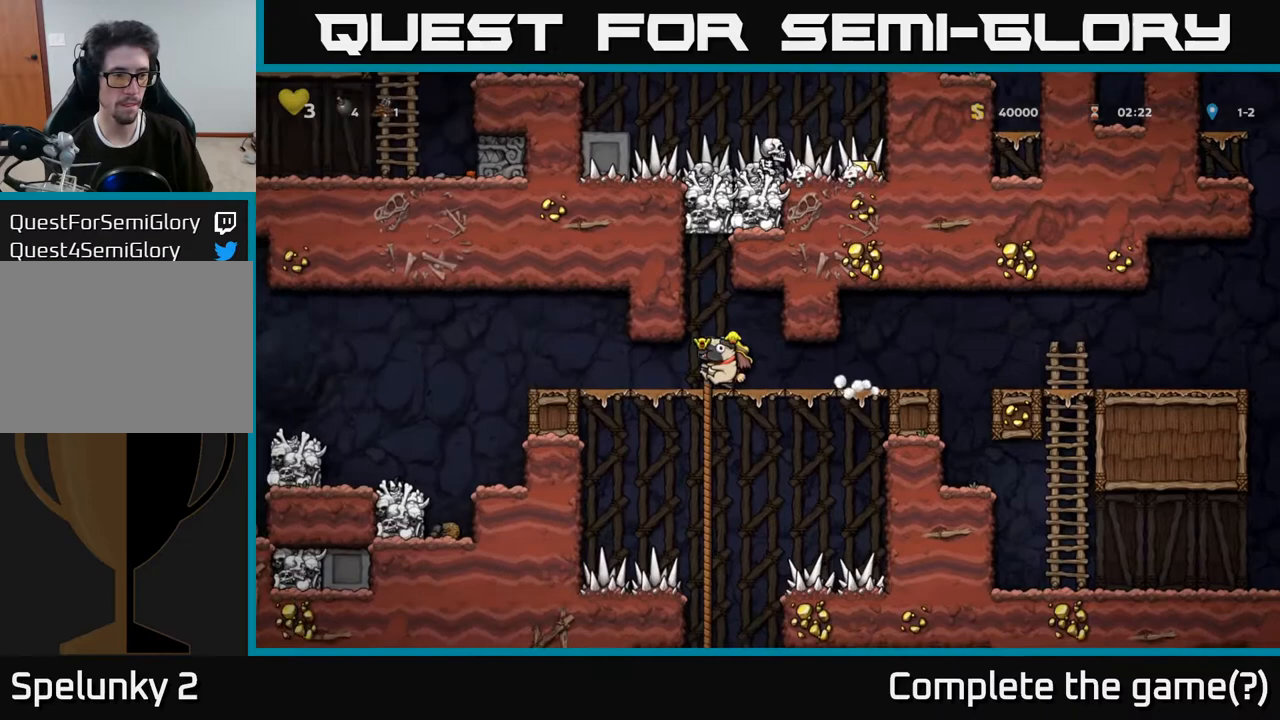
{"buttons": ["A", "DPAD_LEFT"], "left_stick": "center", "right_stick": "center", "events": [[417, "A", "down"]]}
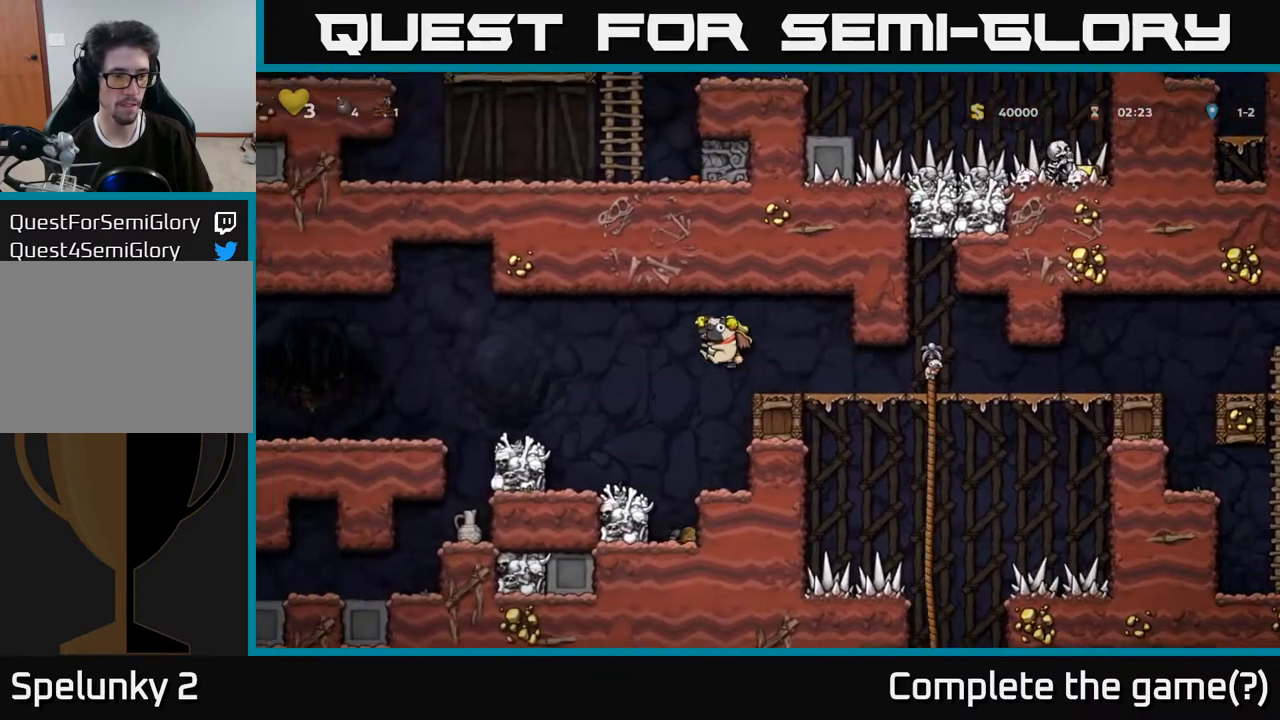
{"buttons": ["DPAD_LEFT"], "left_stick": "center", "right_stick": "center", "events": [[133, "A", "up"]]}
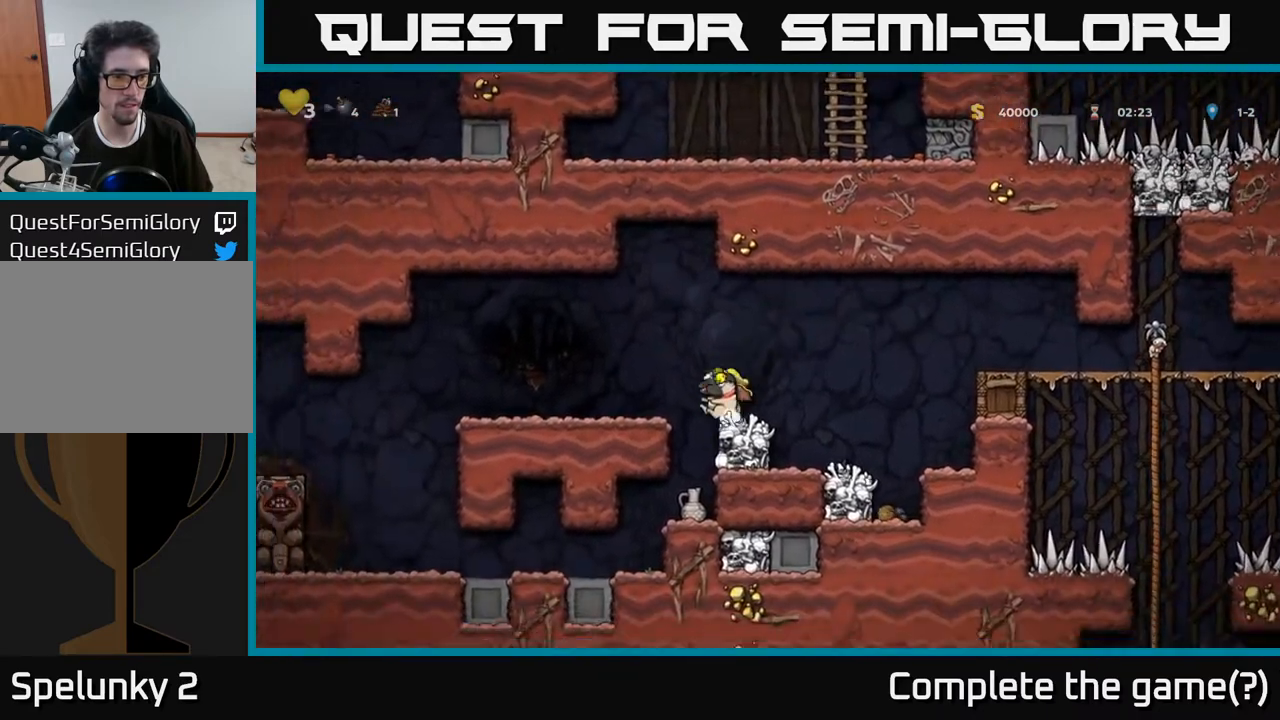
{"buttons": [], "left_stick": "center", "right_stick": "center", "events": [[17, "A", "down"], [150, "A", "up"], [417, "DPAD_LEFT", "up"]]}
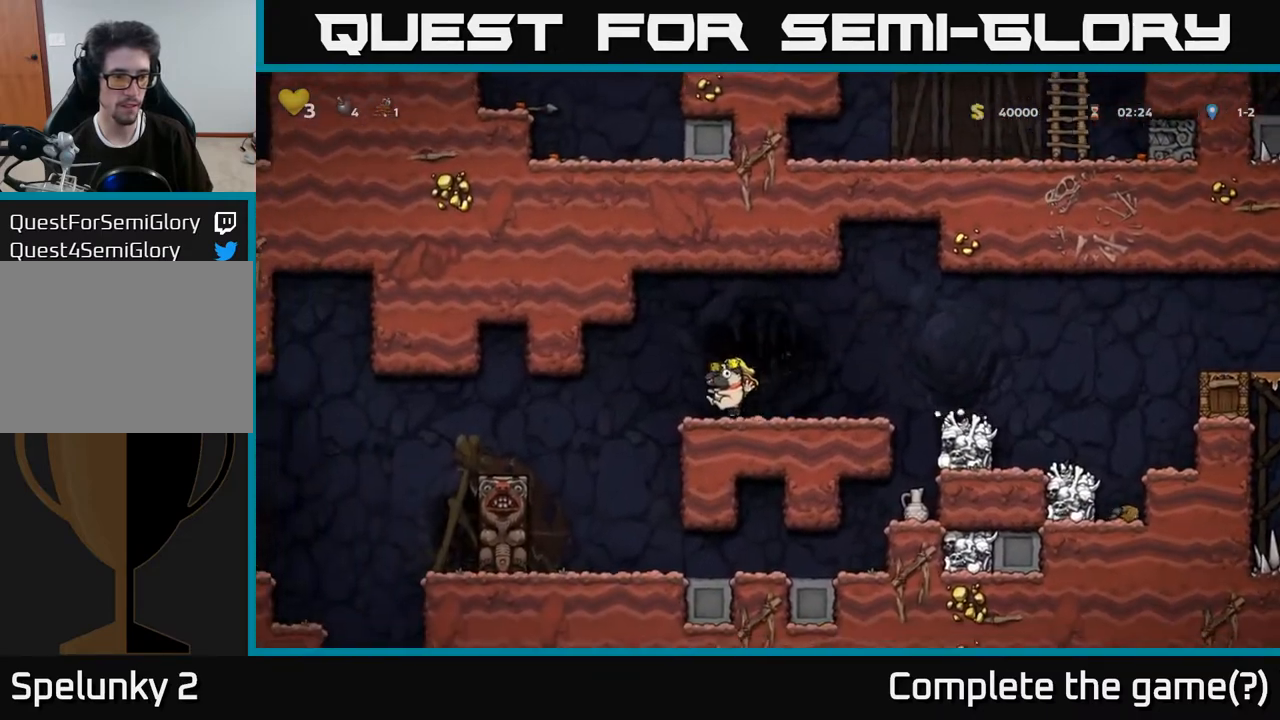
{"buttons": [], "left_stick": "center", "right_stick": "center", "events": [[100, "DPAD_LEFT", "down"], [283, "DPAD_LEFT", "up"]]}
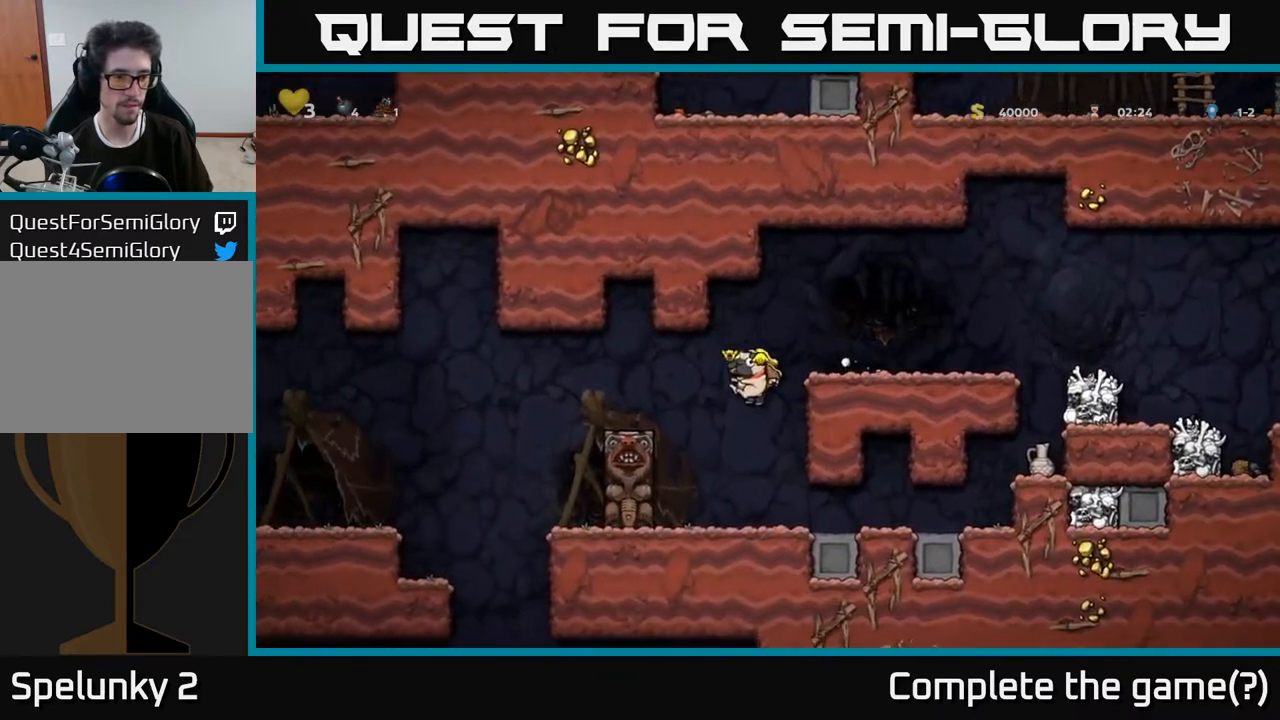
{"buttons": [], "left_stick": "center", "right_stick": "center", "events": [[217, "DPAD_RIGHT", "down"], [383, "DPAD_RIGHT", "up"]]}
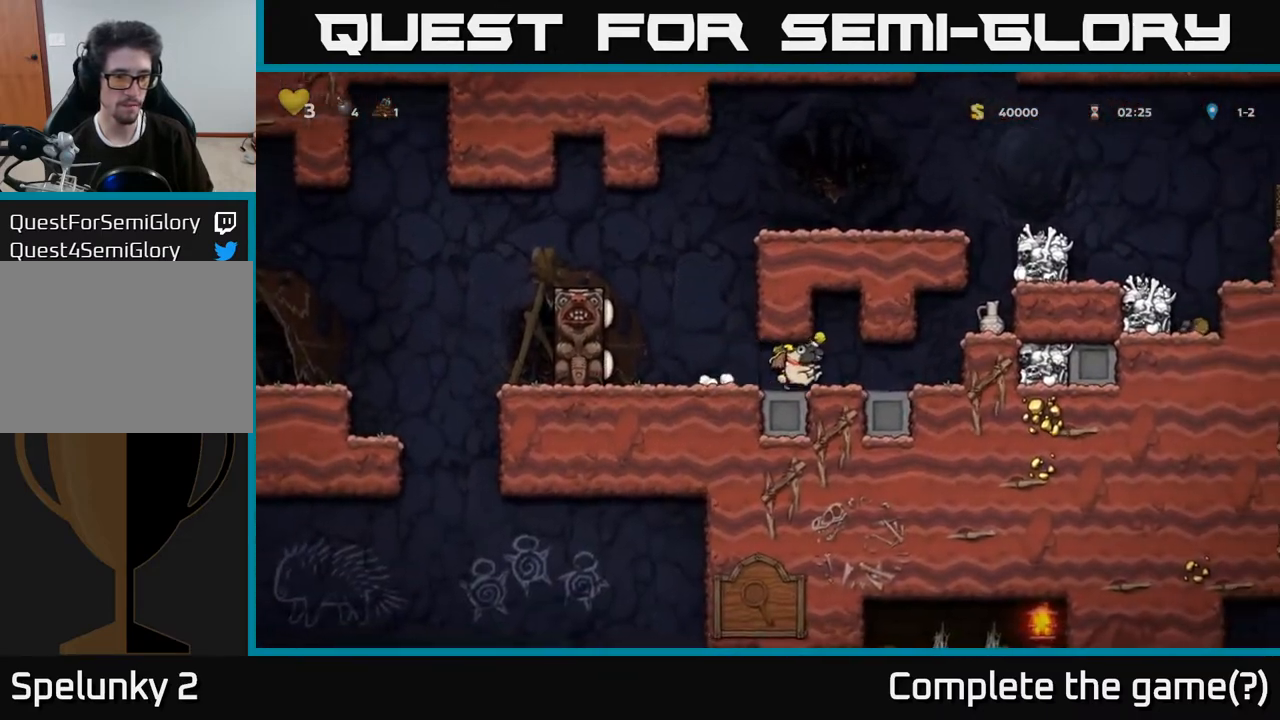
{"buttons": ["DPAD_LEFT"], "left_stick": "center", "right_stick": "center", "events": [[333, "DPAD_LEFT", "down"]]}
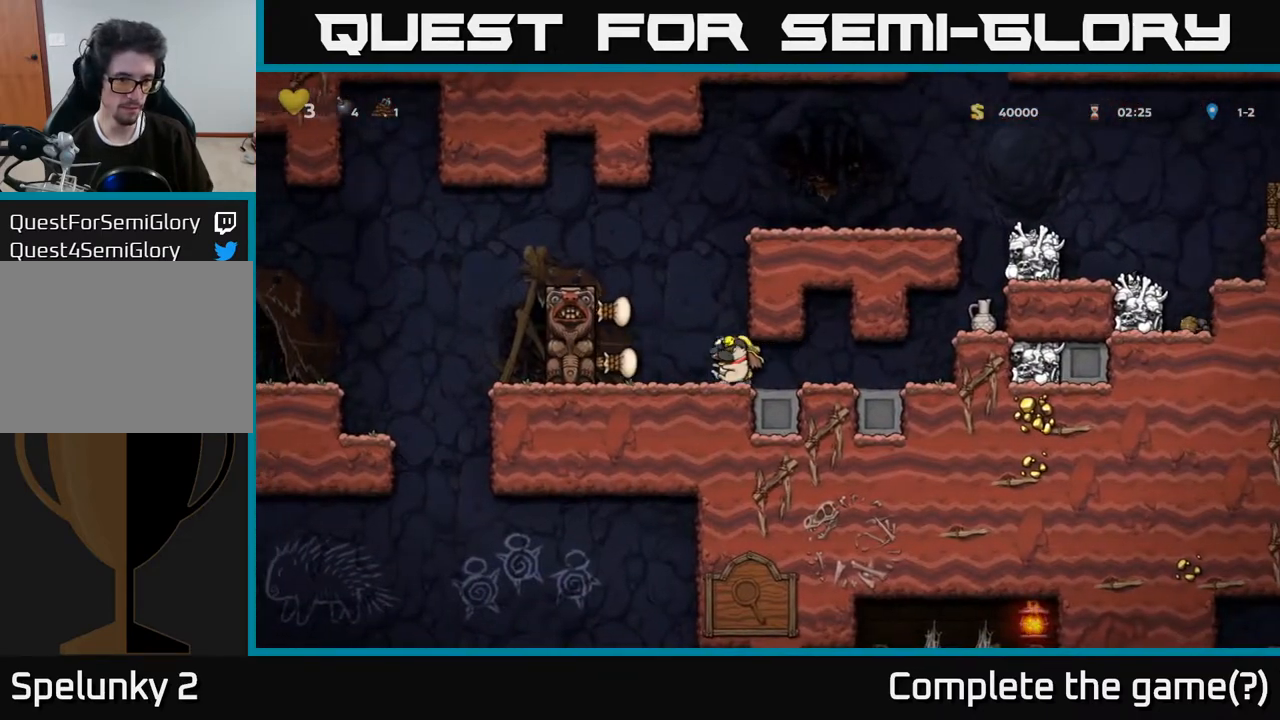
{"buttons": ["A", "DPAD_LEFT"], "left_stick": "center", "right_stick": "center", "events": [[17, "A", "down"], [233, "A", "up"], [417, "A", "down"]]}
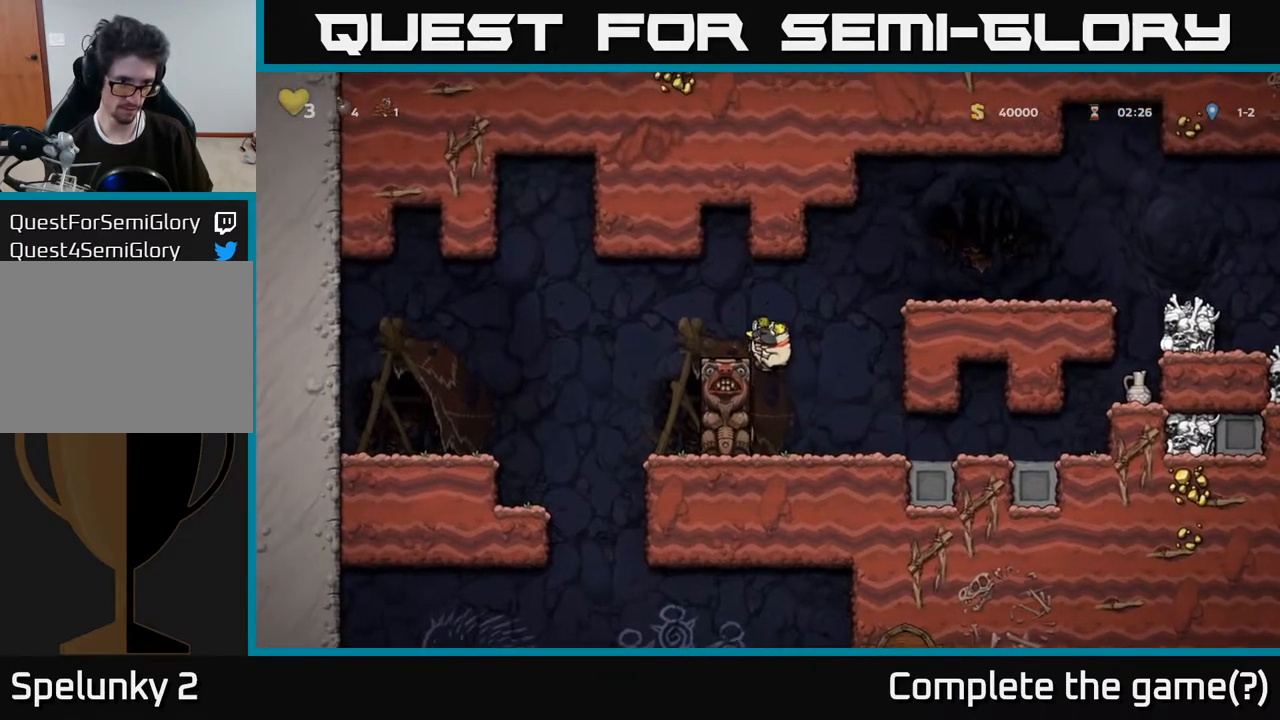
{"buttons": ["DPAD_LEFT"], "left_stick": "center", "right_stick": "center", "events": [[83, "A", "up"]]}
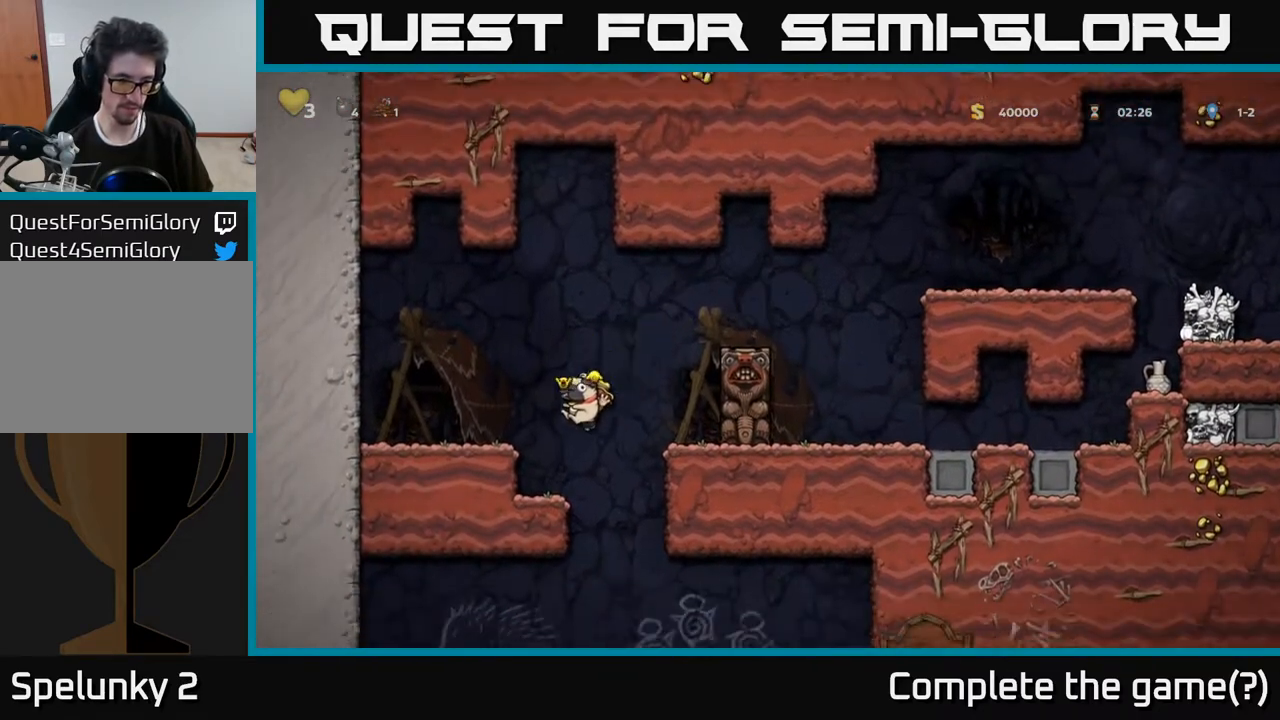
{"buttons": ["DPAD_LEFT"], "left_stick": "center", "right_stick": "center", "events": [[17, "DPAD_LEFT", "up"], [233, "DPAD_RIGHT", "down"], [400, "DPAD_RIGHT", "up"], [450, "DPAD_LEFT", "down"]]}
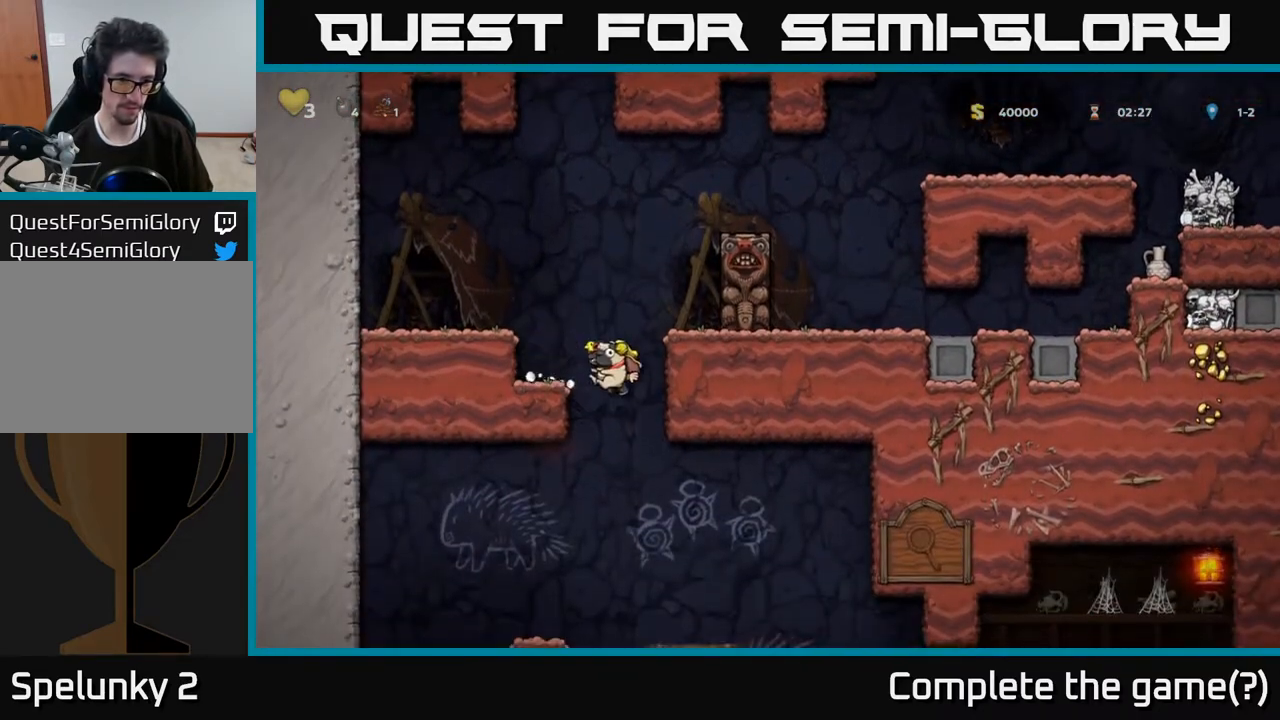
{"buttons": ["DPAD_DOWN"], "left_stick": "center", "right_stick": "center", "events": [[183, "DPAD_DOWN", "down"], [183, "DPAD_LEFT", "up"], [317, "A", "down"], [450, "A", "up"]]}